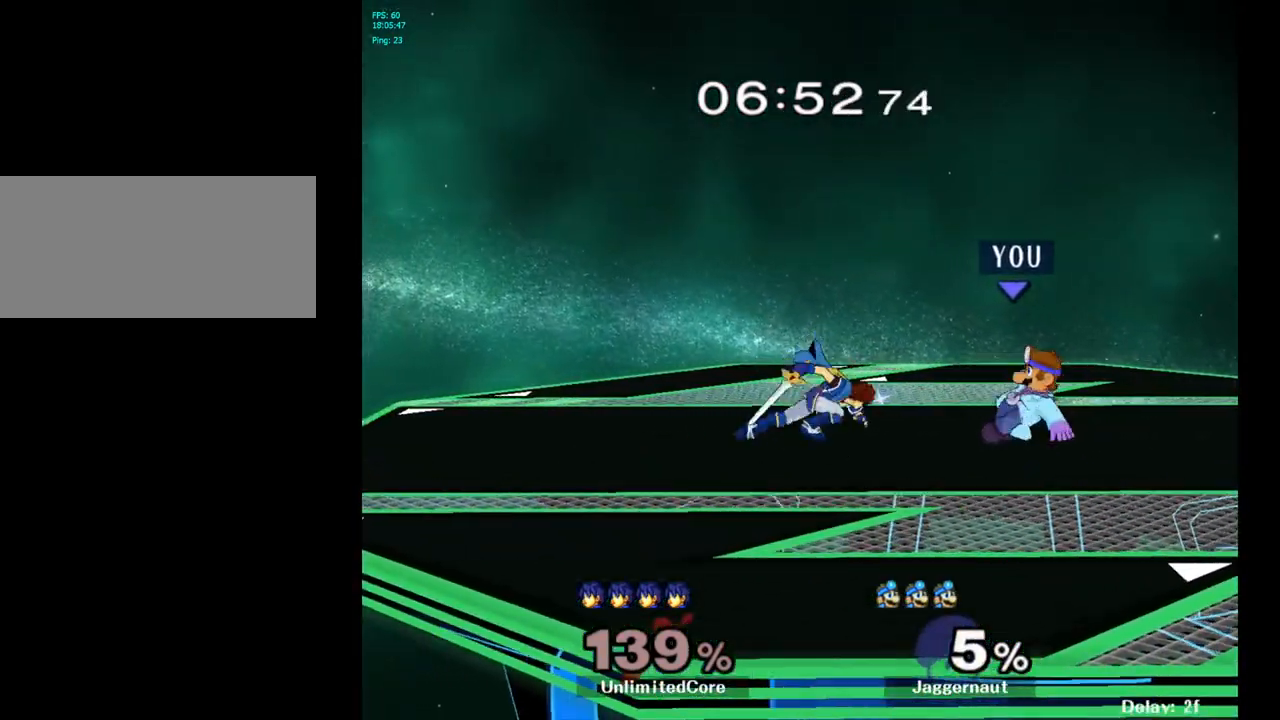
Gameplay with a controller (Nintendo layout); each line is a JSON object with the inputs held at the frame after it. "events" lists button and stick changes between this image and that frame as [ms after this image, input, new state], when the widget could be followed in between. Not read: L3 R3.
{"buttons": [], "left_stick": "center", "right_stick": "center", "events": [[33, "A", "down"], [117, "A", "up"], [167, "A", "down"], [283, "A", "up"], [467, "left_stick", "center"]]}
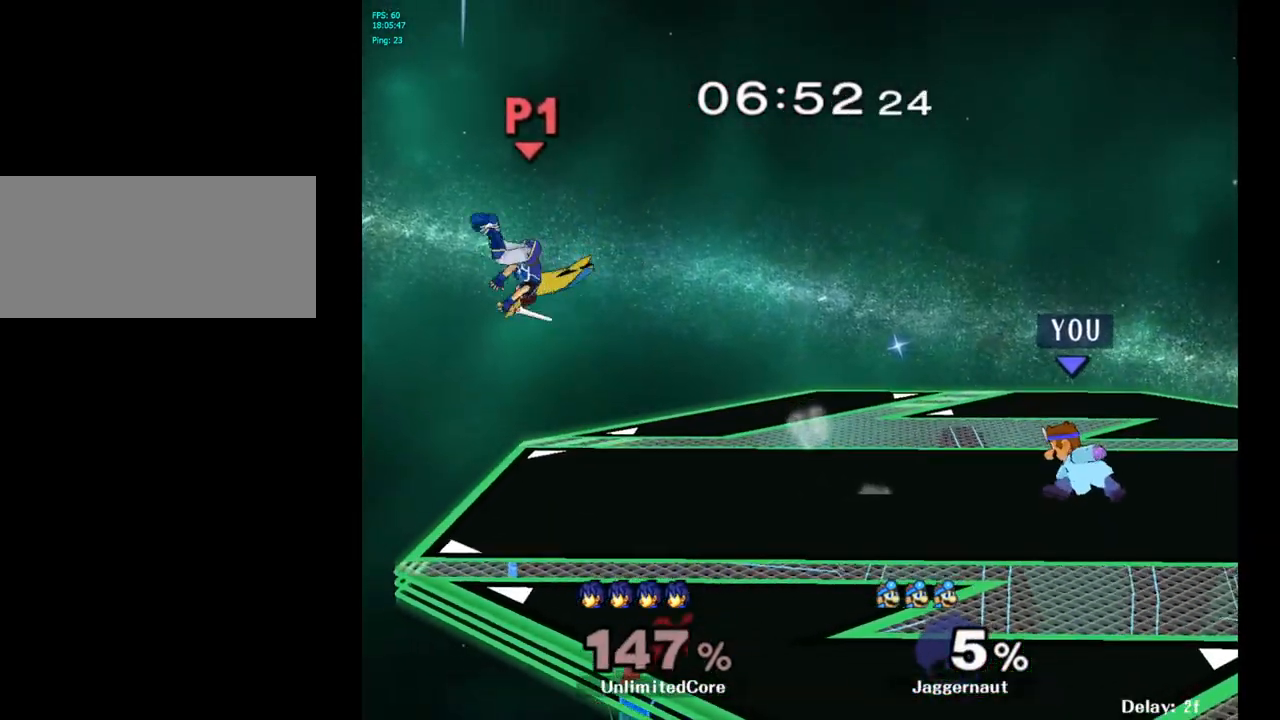
{"buttons": [], "left_stick": "left", "right_stick": "center", "events": [[100, "left_stick", "left"]]}
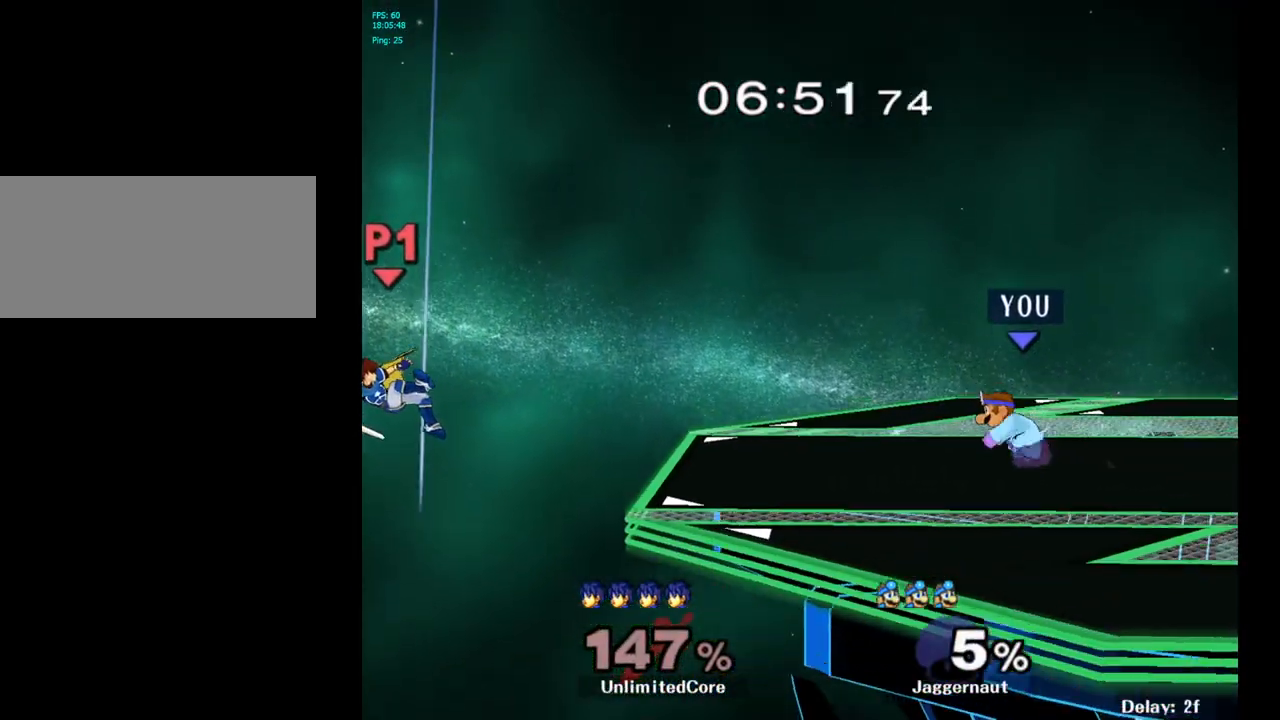
{"buttons": [], "left_stick": "left", "right_stick": "center", "events": [[200, "left_stick", "down"], [383, "left_stick", "down-left"], [483, "left_stick", "left"]]}
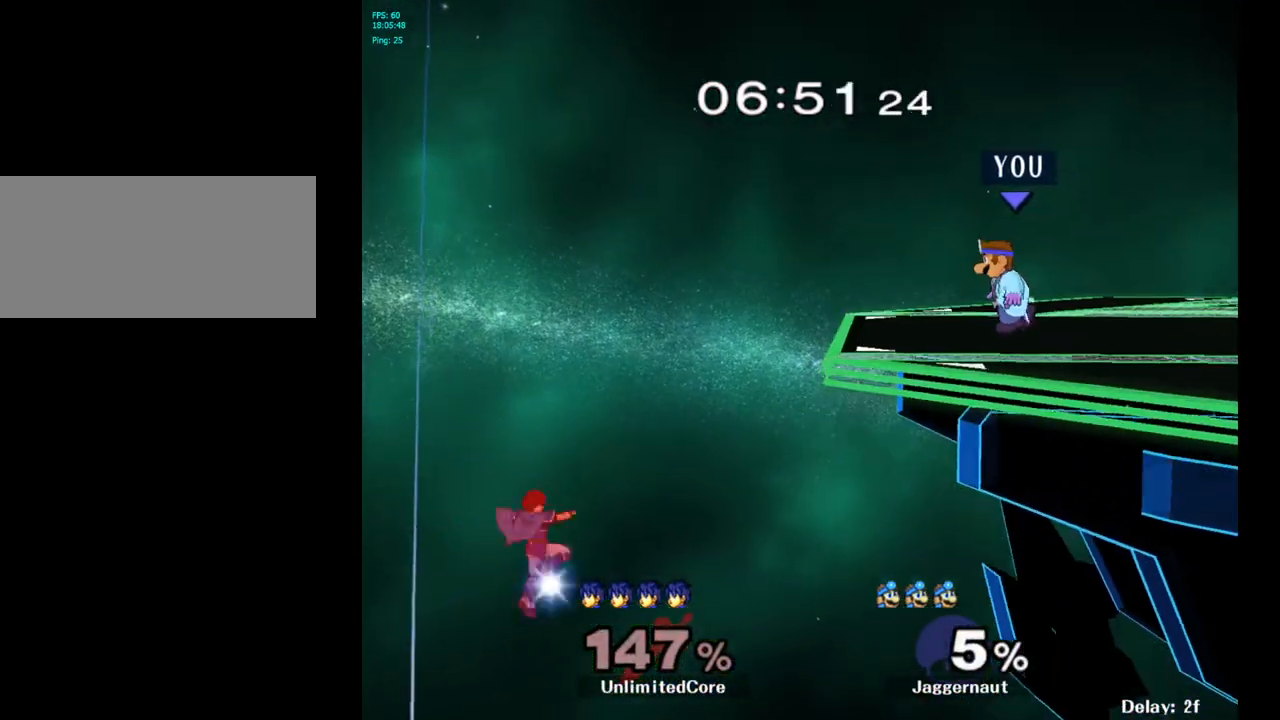
{"buttons": ["A"], "left_stick": "down", "right_stick": "center", "events": [[383, "left_stick", "center"], [483, "A", "down"], [483, "left_stick", "down"]]}
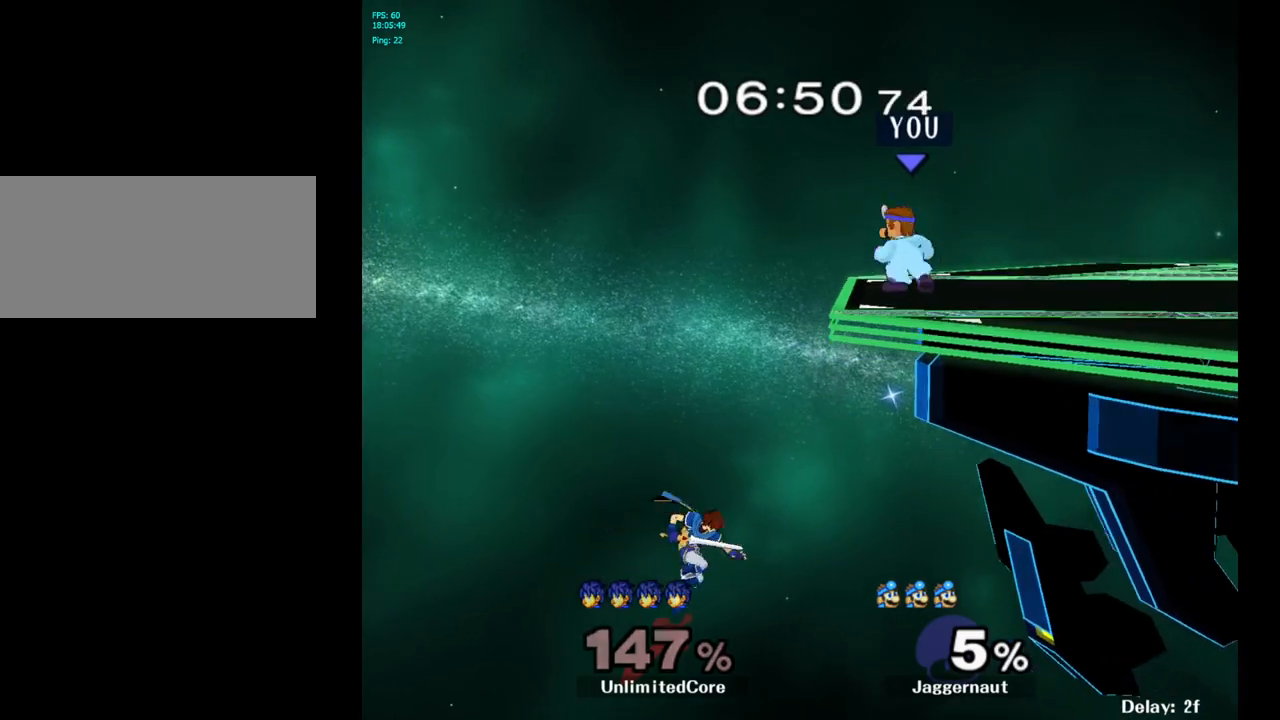
{"buttons": [], "left_stick": "center", "right_stick": "center", "events": [[133, "left_stick", "center"], [317, "A", "up"]]}
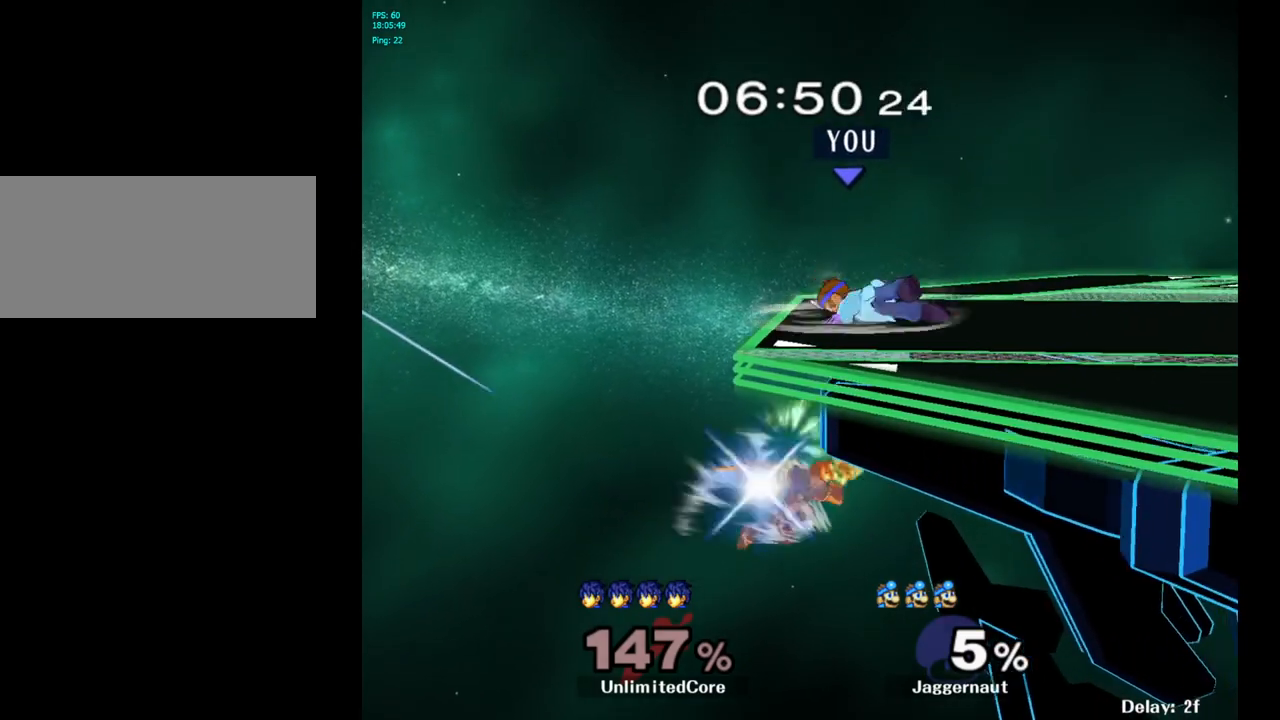
{"buttons": [], "left_stick": "center", "right_stick": "center", "events": []}
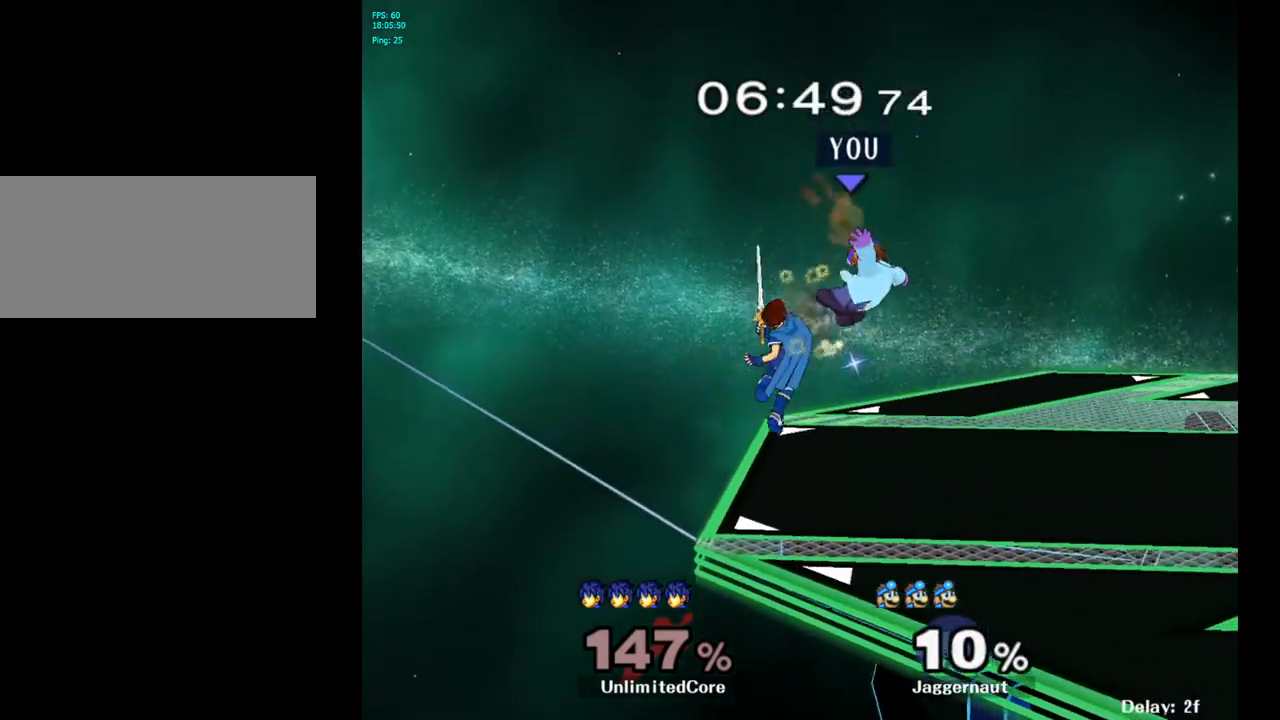
{"buttons": ["A"], "left_stick": "down", "right_stick": "center", "events": [[467, "left_stick", "down"], [483, "A", "down"]]}
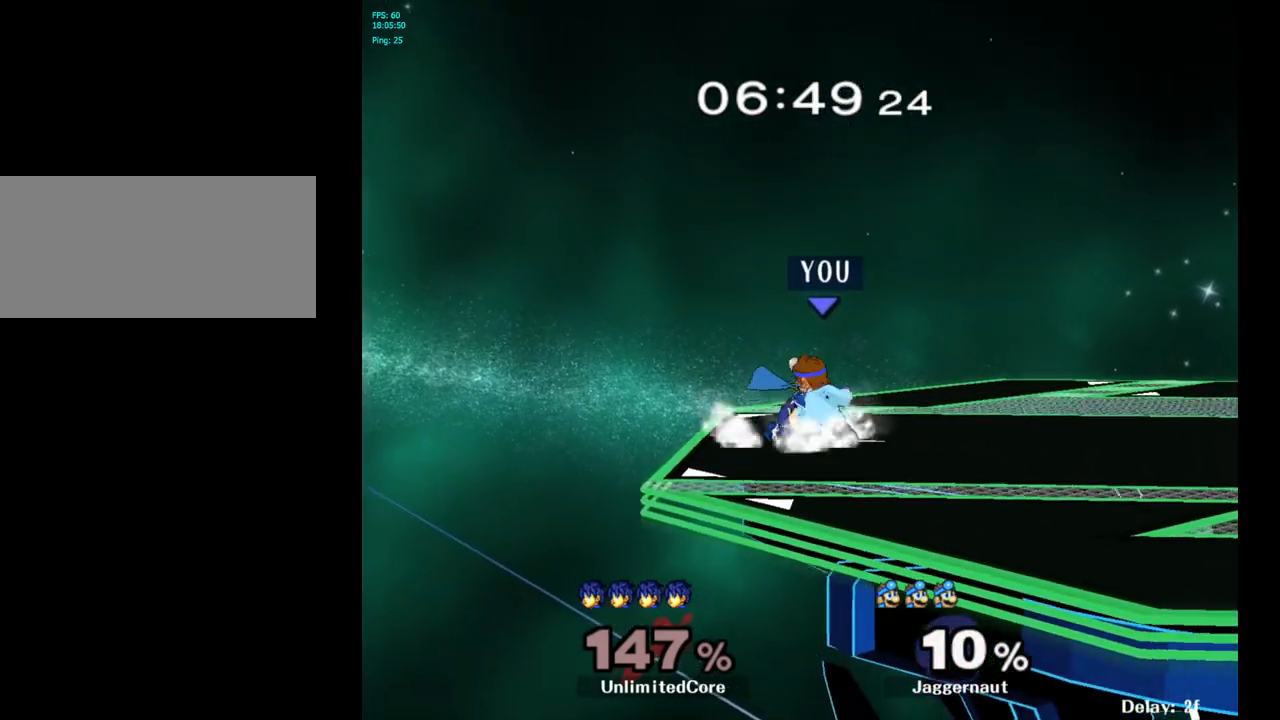
{"buttons": [], "left_stick": "center", "right_stick": "center", "events": [[33, "left_stick", "center"], [50, "A", "up"]]}
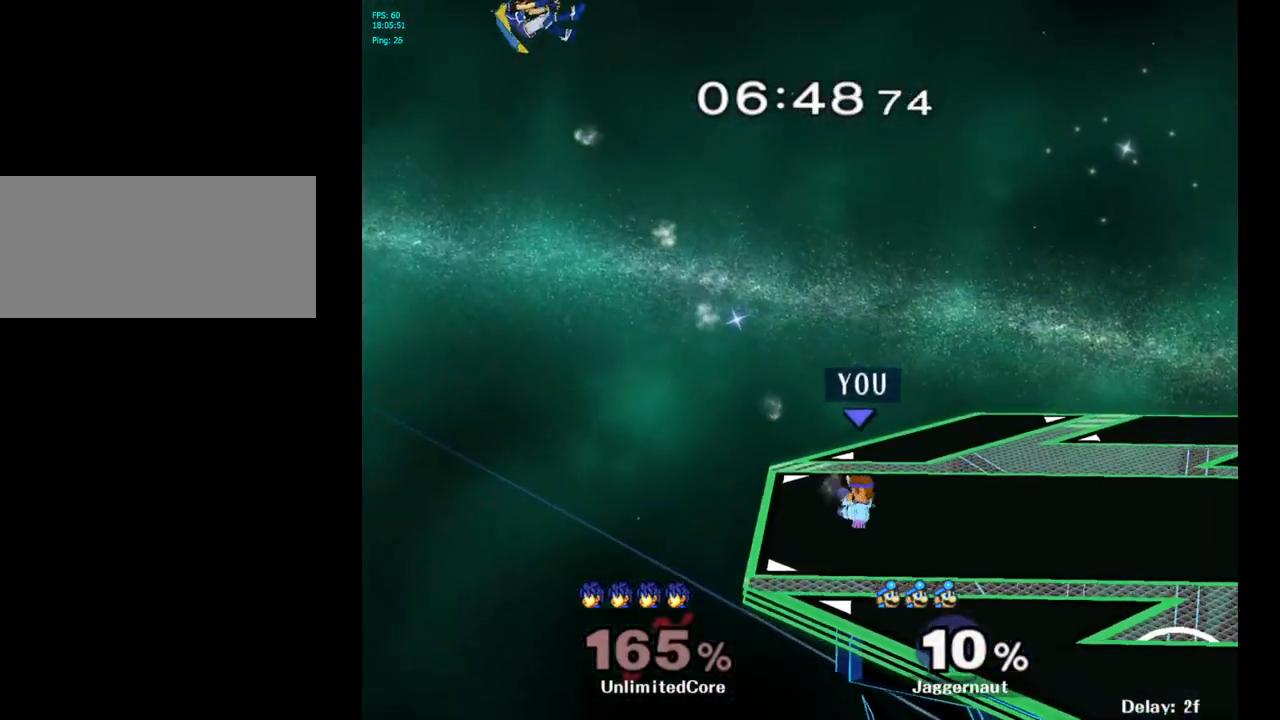
{"buttons": [], "left_stick": "right", "right_stick": "center", "events": [[433, "left_stick", "right"]]}
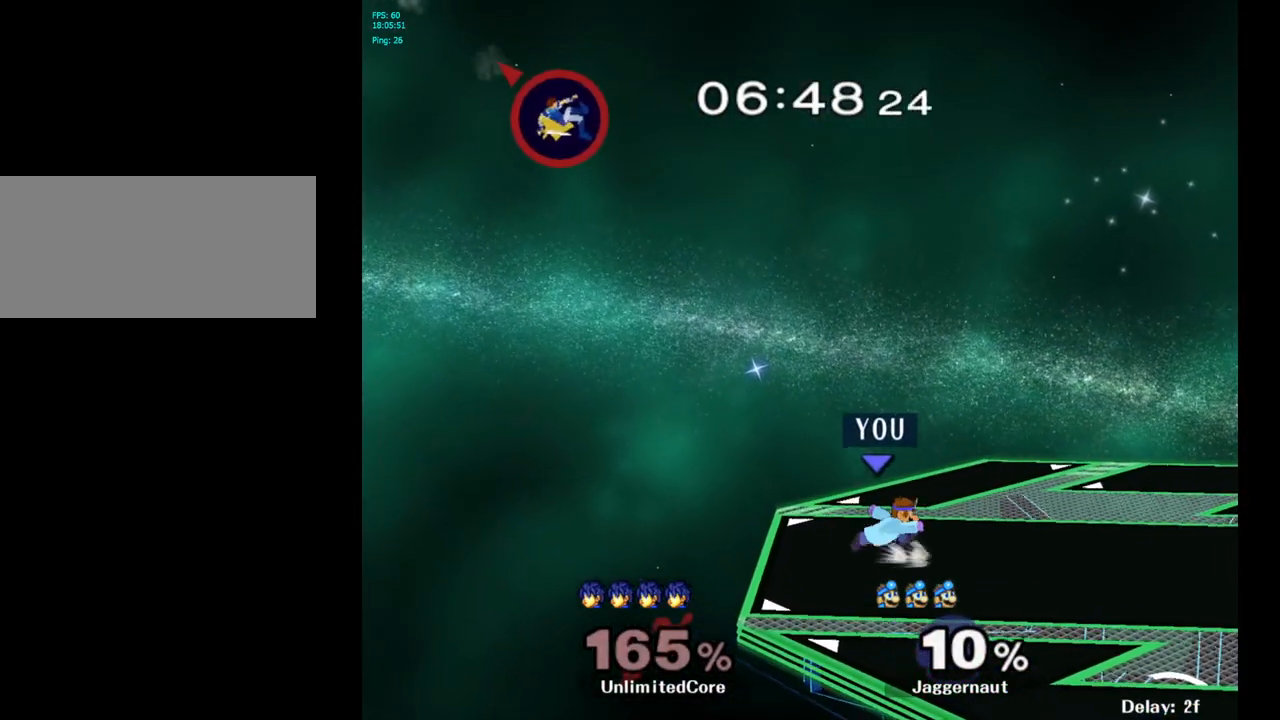
{"buttons": [], "left_stick": "right", "right_stick": "center", "events": []}
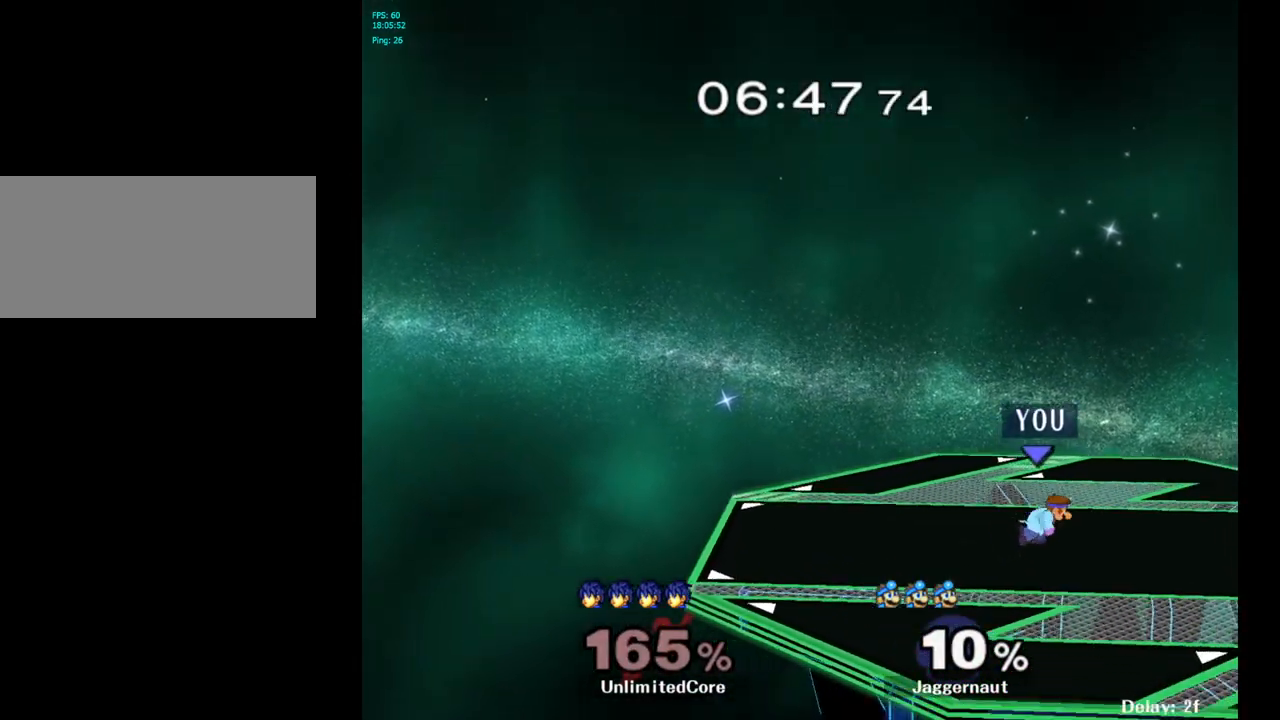
{"buttons": [], "left_stick": "center", "right_stick": "center", "events": [[183, "Y", "down"], [200, "left_stick", "down"], [267, "R1", "down"], [267, "left_stick", "down-left"], [400, "left_stick", "center"], [417, "R1", "up"], [417, "Y", "up"]]}
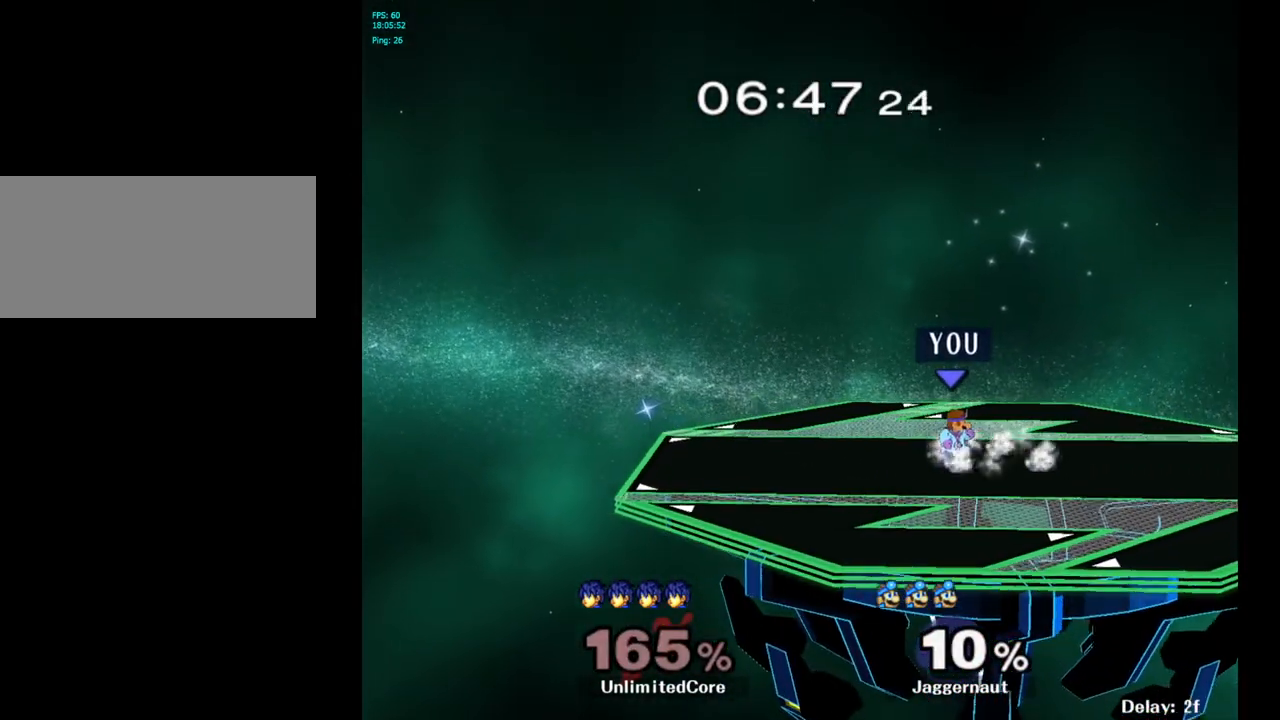
{"buttons": ["Y", "R1"], "left_stick": "down-left", "right_stick": "center", "events": [[67, "Y", "down"], [67, "left_stick", "down-right"], [133, "R1", "down"], [267, "Y", "up"], [267, "left_stick", "center"], [283, "R1", "up"], [367, "Y", "down"], [367, "left_stick", "down-left"], [450, "R1", "down"]]}
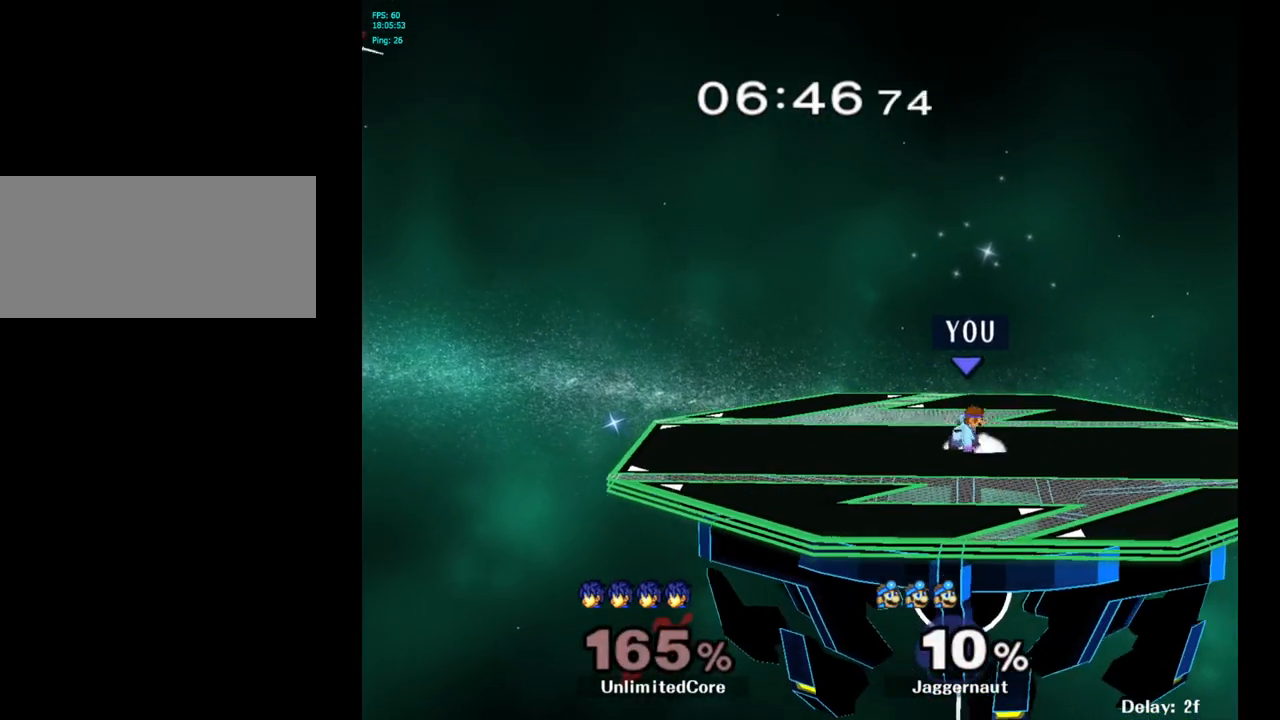
{"buttons": ["Y"], "left_stick": "down-left", "right_stick": "center", "events": [[83, "Y", "up"], [83, "left_stick", "center"], [100, "R1", "up"], [183, "left_stick", "down-right"], [200, "Y", "down"], [250, "R1", "down"], [367, "Y", "up"], [383, "R1", "up"], [383, "left_stick", "center"], [483, "Y", "down"], [483, "left_stick", "down-left"]]}
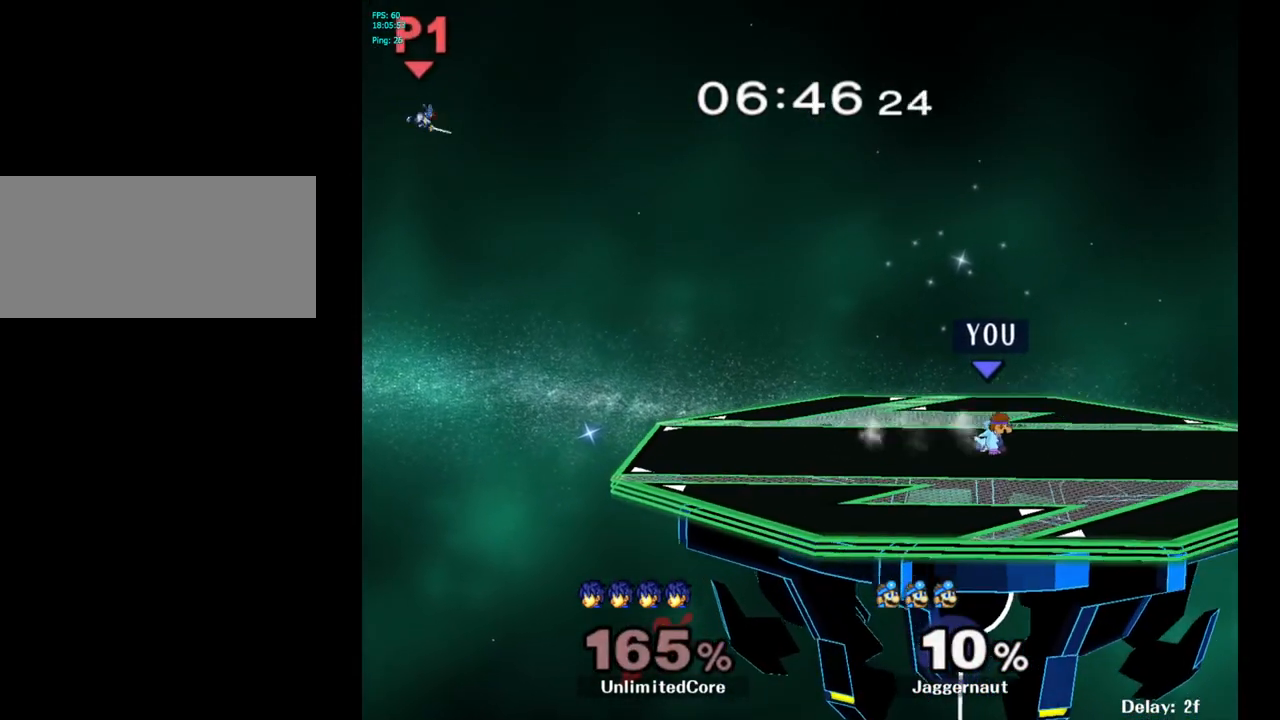
{"buttons": [], "left_stick": "center", "right_stick": "center", "events": [[33, "R1", "down"], [150, "Y", "up"], [150, "left_stick", "center"], [167, "R1", "up"], [250, "left_stick", "down-right"], [267, "Y", "down"], [317, "R1", "down"], [433, "Y", "up"], [450, "R1", "up"], [450, "left_stick", "center"]]}
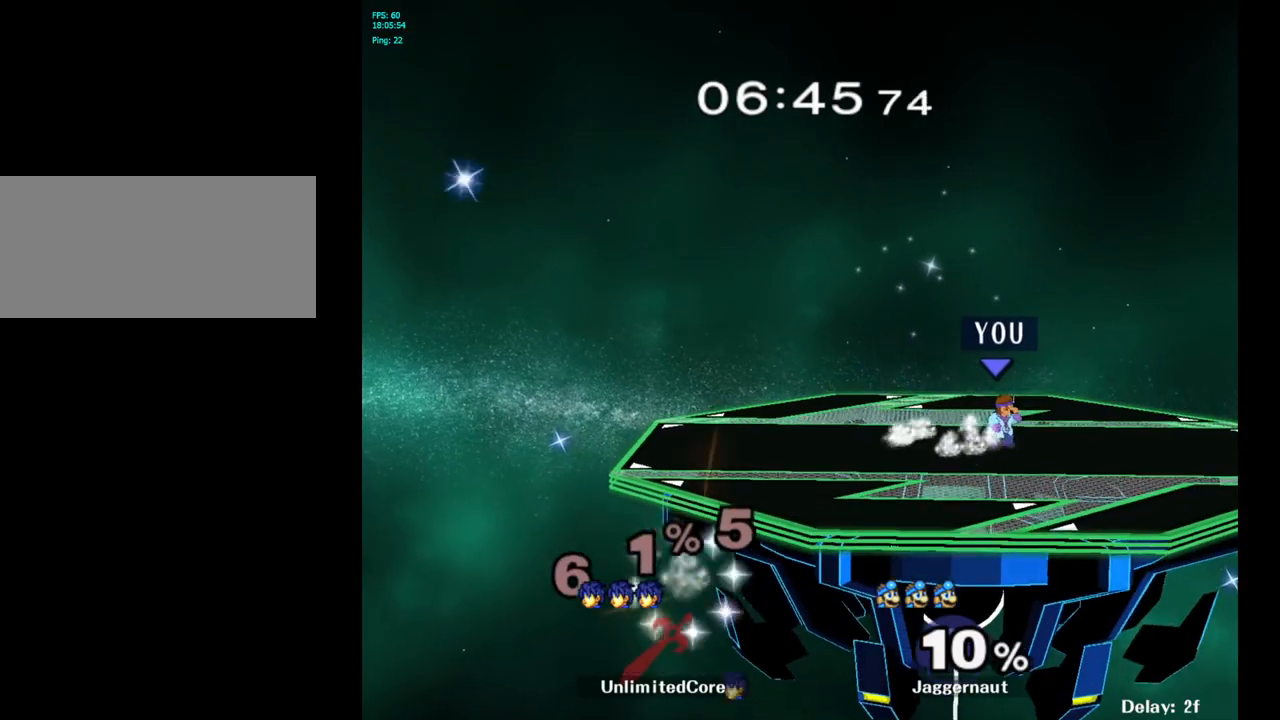
{"buttons": ["Y", "R1"], "left_stick": "down-right", "right_stick": "center", "events": [[83, "Y", "down"], [117, "left_stick", "down-left"], [150, "R1", "down"], [267, "Y", "up"], [283, "R1", "up"], [317, "left_stick", "center"], [400, "Y", "down"], [417, "left_stick", "down-right"], [450, "R1", "down"]]}
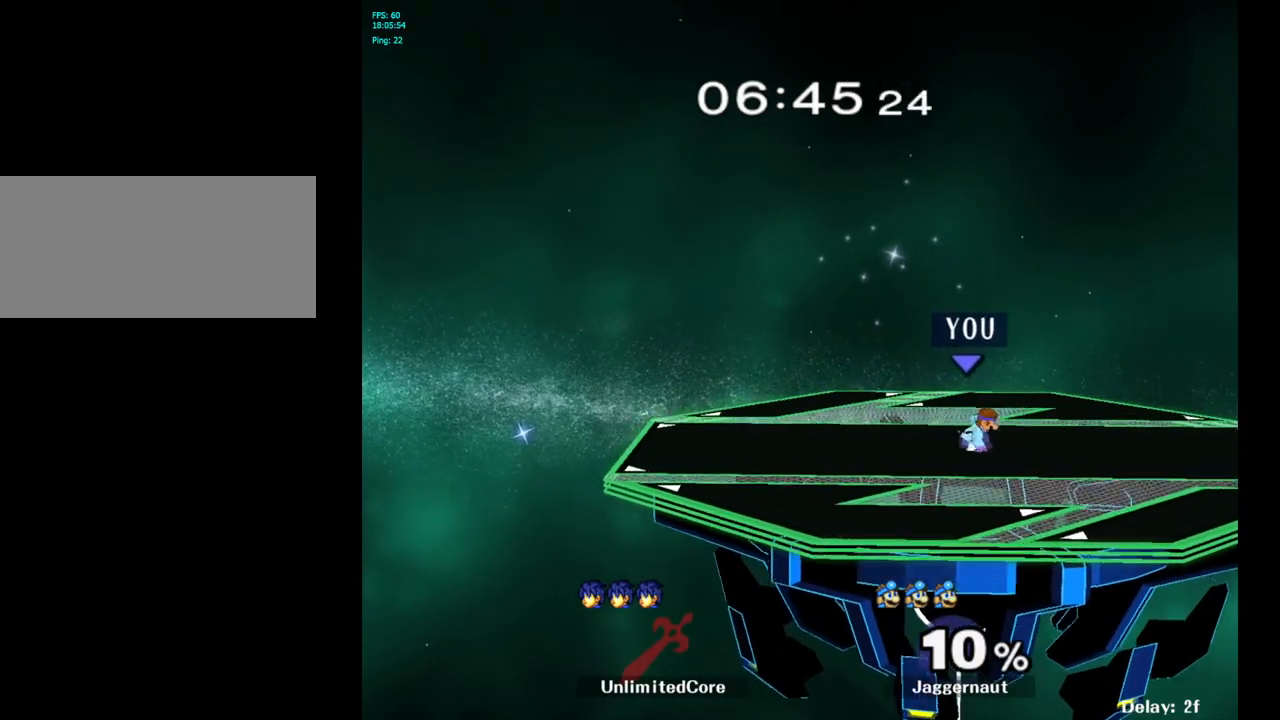
{"buttons": [], "left_stick": "center", "right_stick": "center", "events": [[83, "R1", "up"], [83, "Y", "up"], [83, "left_stick", "center"], [233, "Y", "down"], [233, "left_stick", "down-left"], [283, "R1", "down"], [400, "Y", "up"], [417, "R1", "up"], [417, "left_stick", "center"]]}
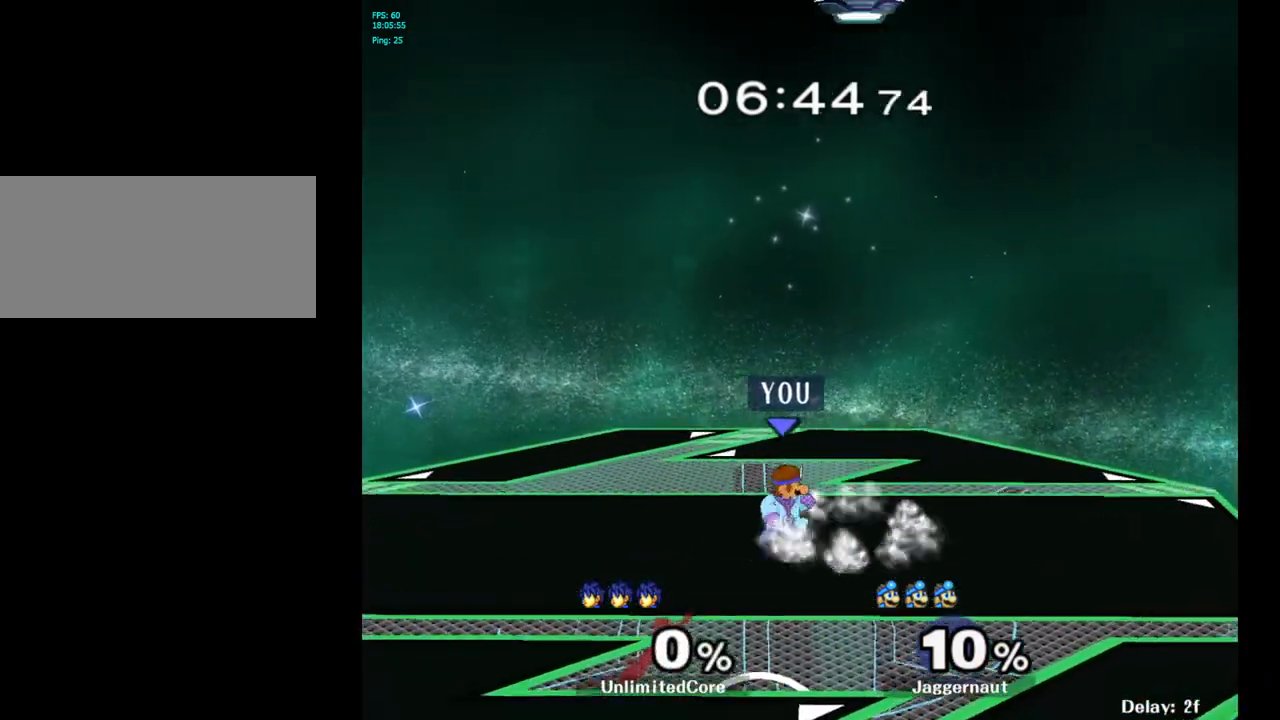
{"buttons": ["Y", "R1"], "left_stick": "down-left", "right_stick": "center", "events": [[33, "Y", "down"], [33, "left_stick", "down-left"], [83, "R1", "down"], [200, "R1", "up"], [200, "Y", "up"], [200, "left_stick", "center"], [333, "Y", "down"], [367, "left_stick", "down-left"], [383, "R1", "down"]]}
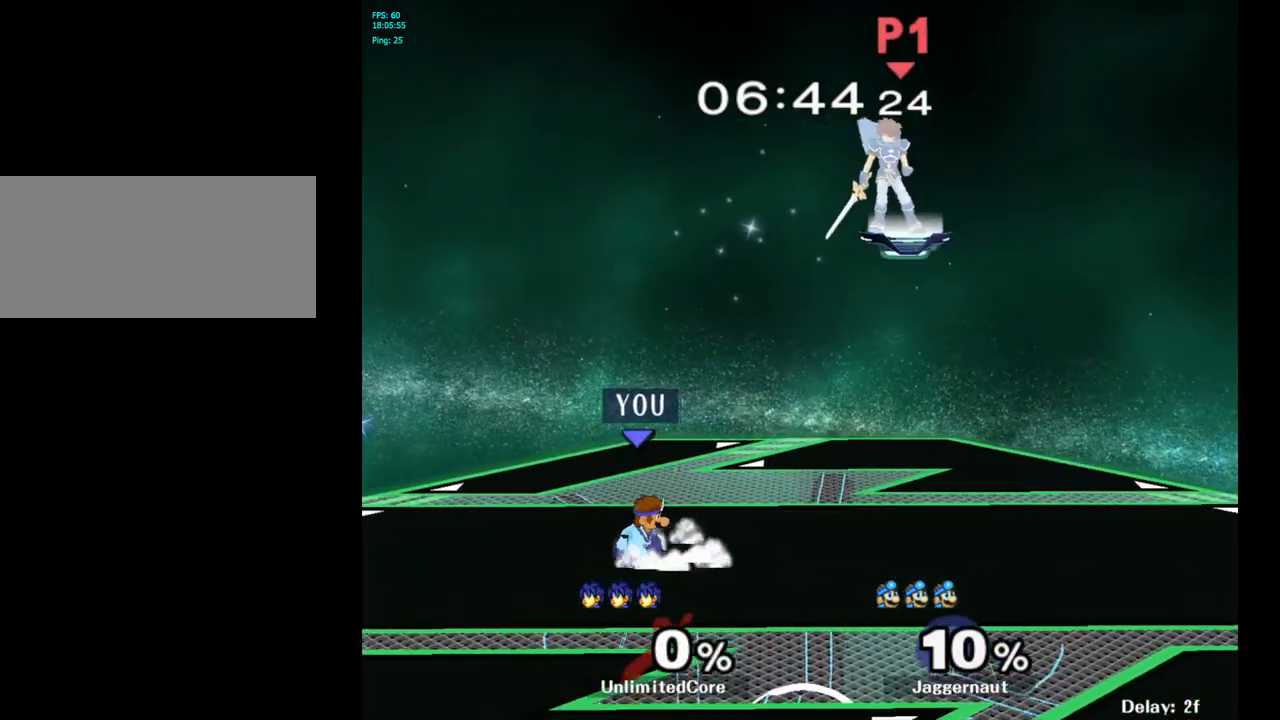
{"buttons": ["Y"], "left_stick": "down-left", "right_stick": "center", "events": [[17, "Y", "up"], [33, "R1", "up"], [50, "left_stick", "center"], [150, "left_stick", "down-right"], [167, "Y", "down"], [217, "R1", "down"], [333, "Y", "up"], [333, "left_stick", "center"], [350, "R1", "up"], [467, "Y", "down"], [483, "left_stick", "down-left"]]}
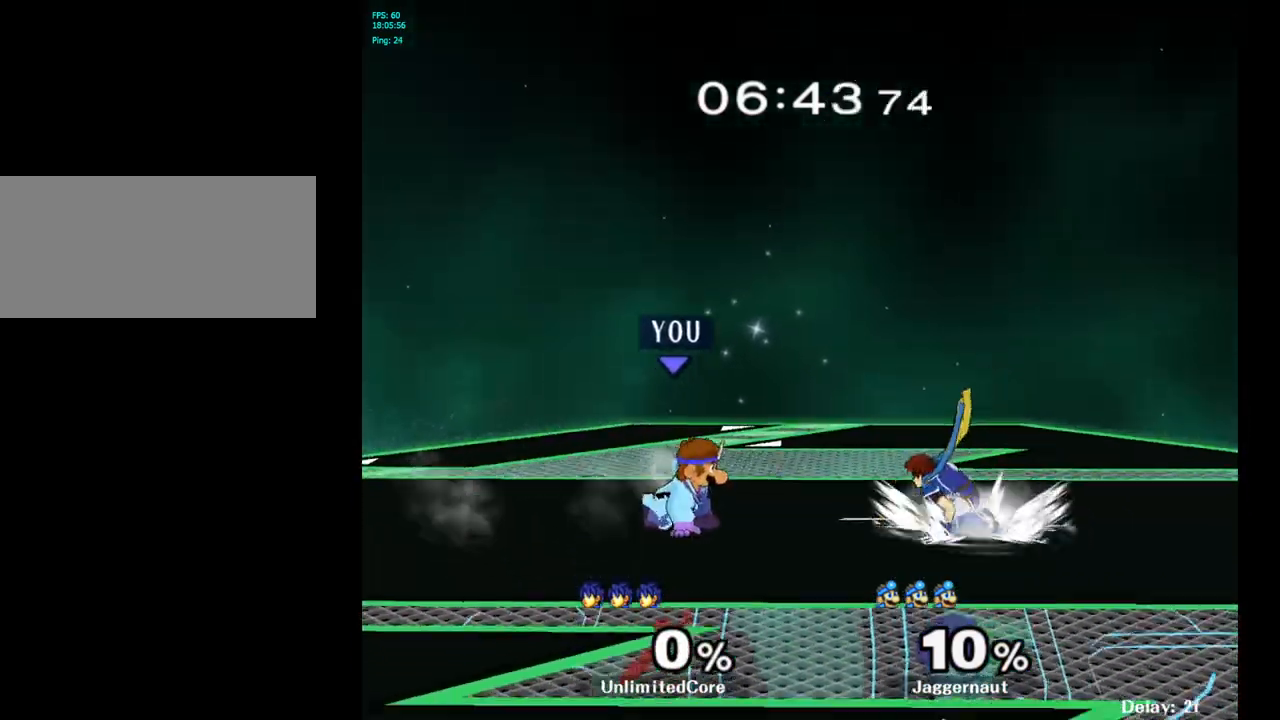
{"buttons": [], "left_stick": "center", "right_stick": "center", "events": [[33, "R1", "down"], [150, "R1", "up"], [150, "Y", "up"], [150, "left_stick", "center"], [250, "Y", "down"], [250, "left_stick", "down-left"], [317, "R1", "down"], [450, "Y", "up"], [467, "R1", "up"], [500, "left_stick", "center"]]}
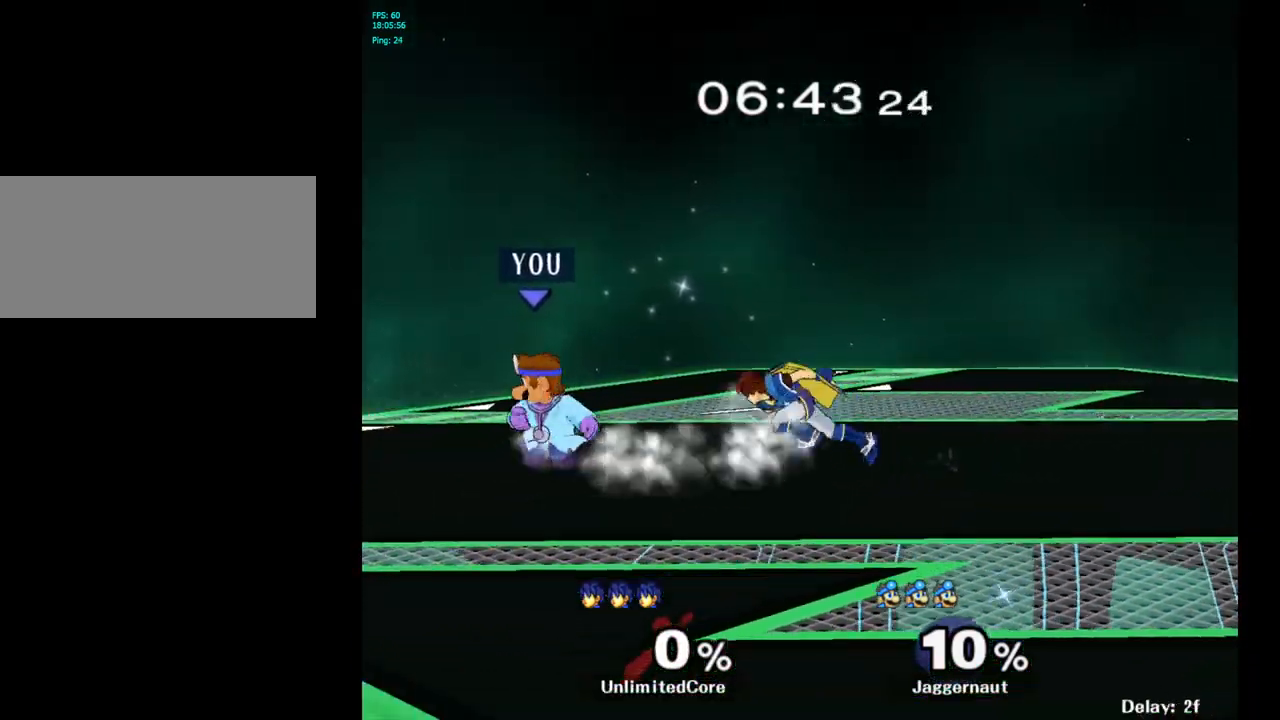
{"buttons": [], "left_stick": "right", "right_stick": "center", "events": [[117, "Y", "down"], [217, "left_stick", "right"], [317, "Y", "up"]]}
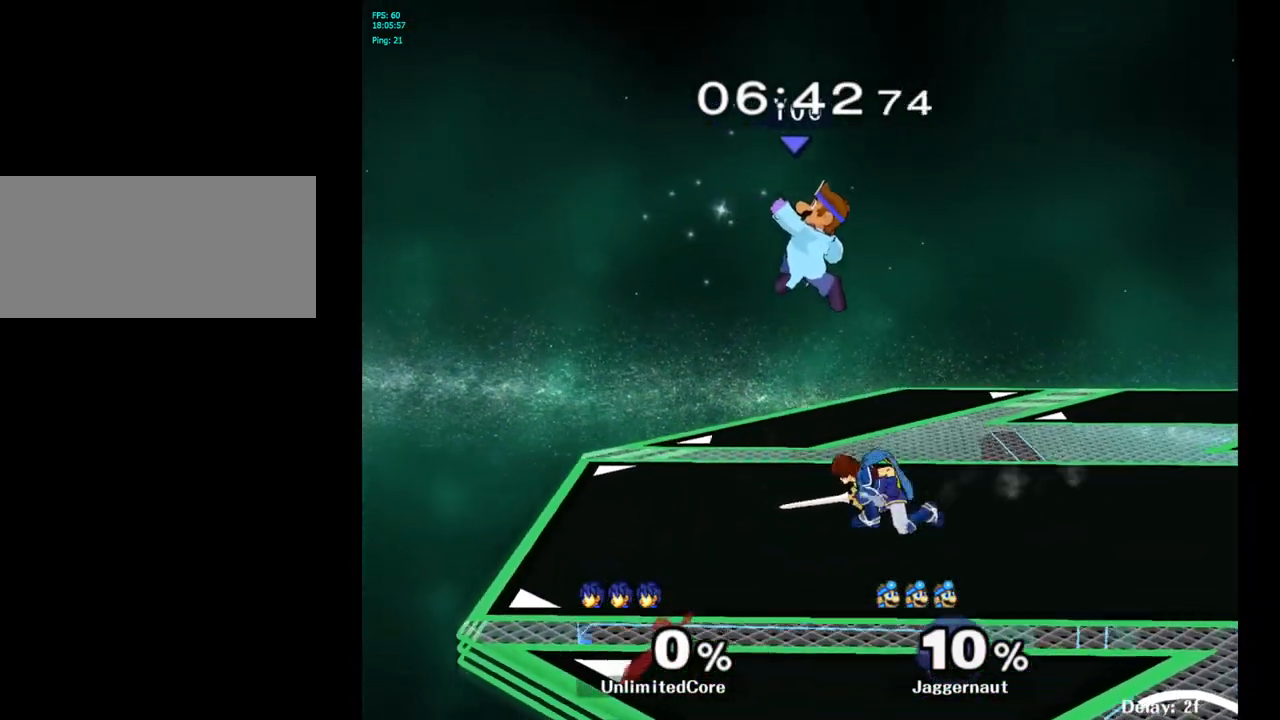
{"buttons": [], "left_stick": "right", "right_stick": "center", "events": [[100, "left_stick", "center"], [167, "Y", "down"], [267, "left_stick", "right"], [350, "Y", "up"]]}
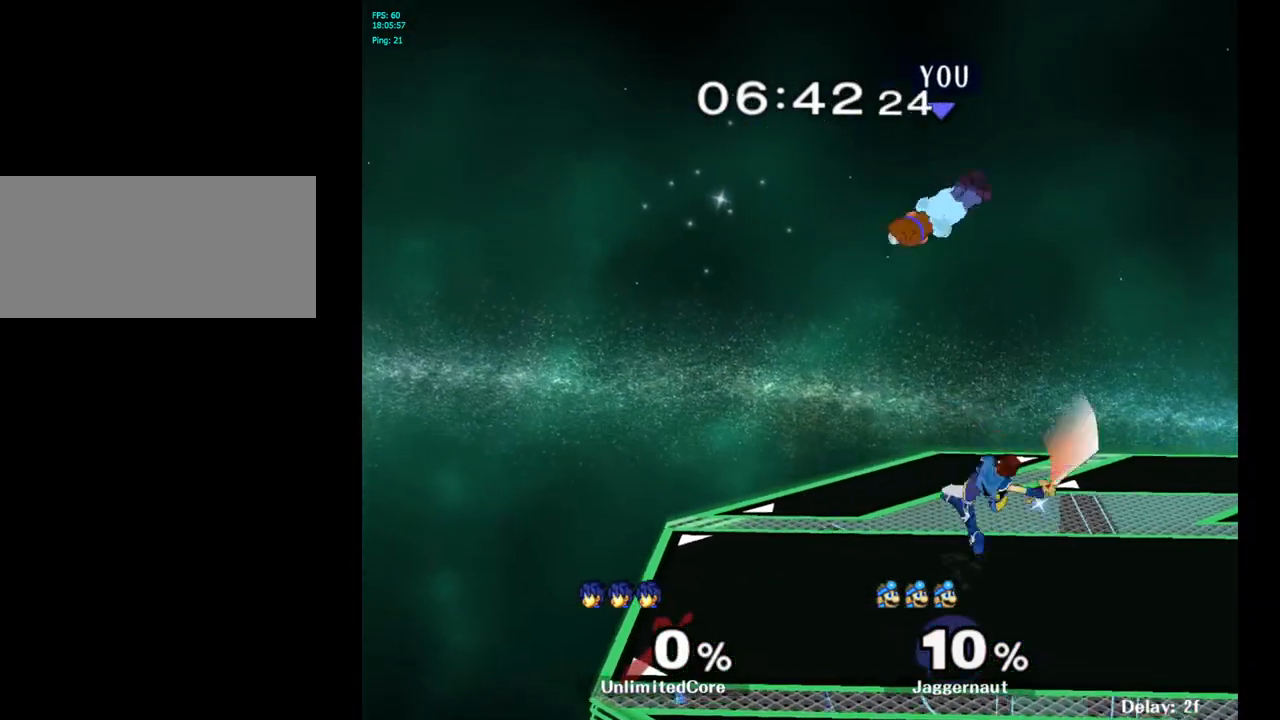
{"buttons": [], "left_stick": "right", "right_stick": "center", "events": [[50, "left_stick", "center"], [183, "left_stick", "right"], [317, "right_stick", "down"], [433, "right_stick", "center"]]}
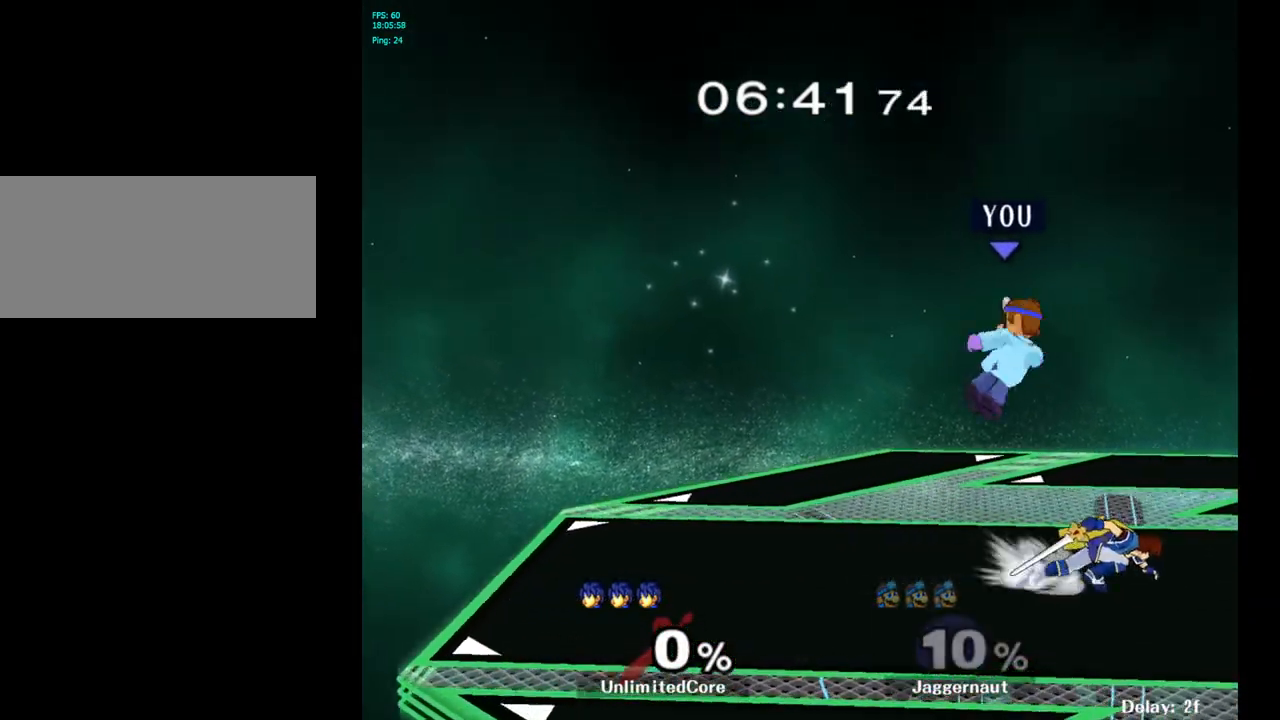
{"buttons": ["R1"], "left_stick": "center", "right_stick": "center", "events": [[300, "R1", "down"], [467, "left_stick", "center"]]}
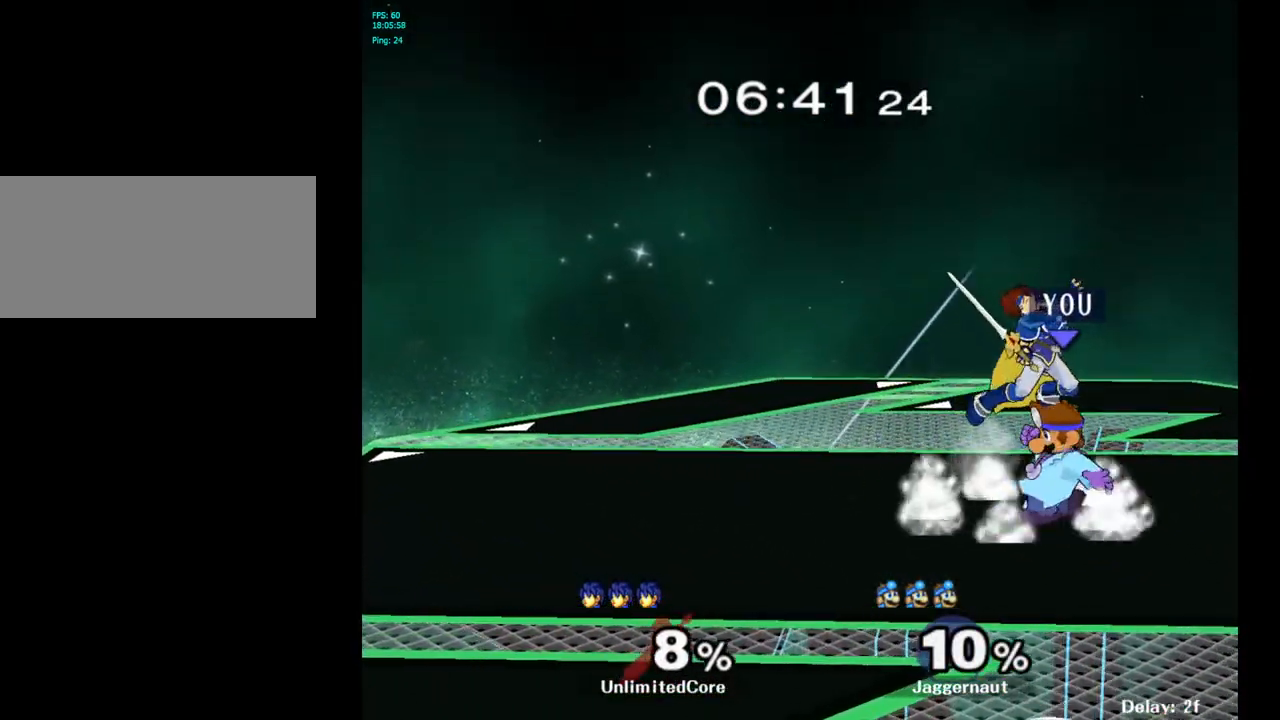
{"buttons": [], "left_stick": "center", "right_stick": "center", "events": [[200, "left_stick", "right"], [367, "left_stick", "center"], [483, "R1", "up"]]}
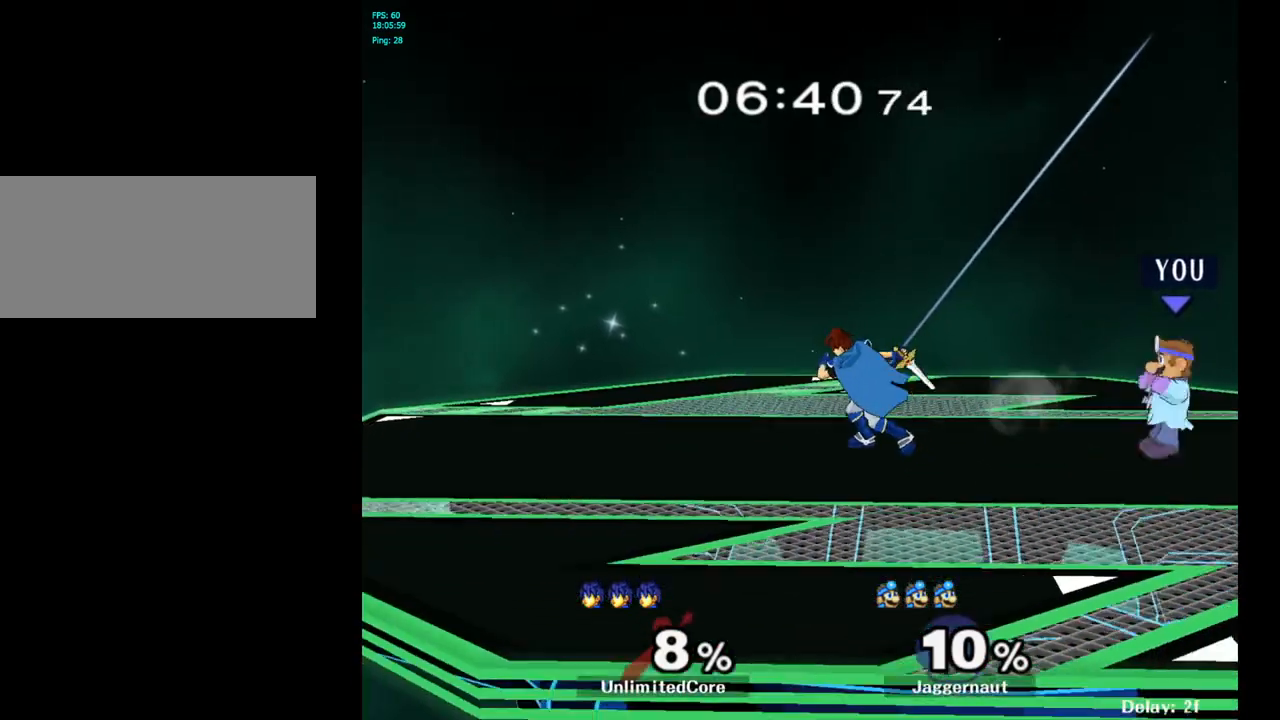
{"buttons": [], "left_stick": "center", "right_stick": "center", "events": [[233, "left_stick", "left"], [300, "Y", "down"], [333, "Y", "up"], [350, "left_stick", "center"], [433, "A", "down"], [500, "A", "up"]]}
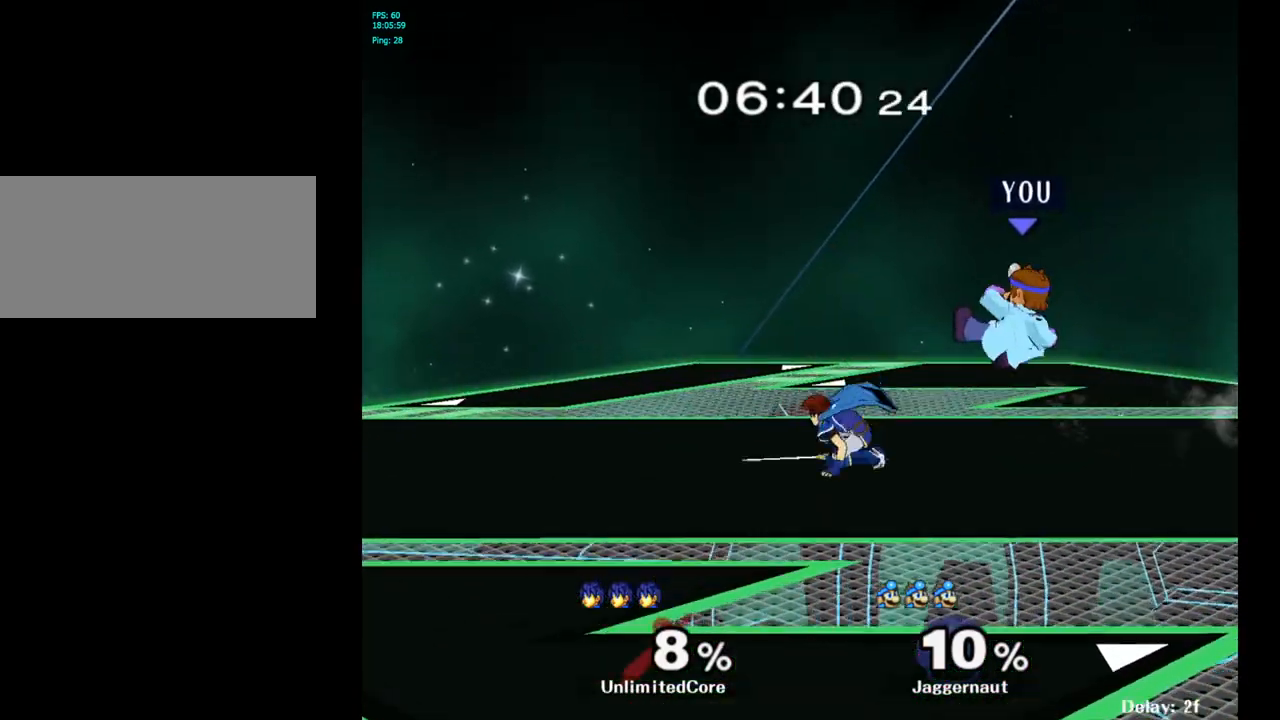
{"buttons": ["R1"], "left_stick": "left", "right_stick": "center", "events": [[50, "left_stick", "left"], [400, "R1", "down"]]}
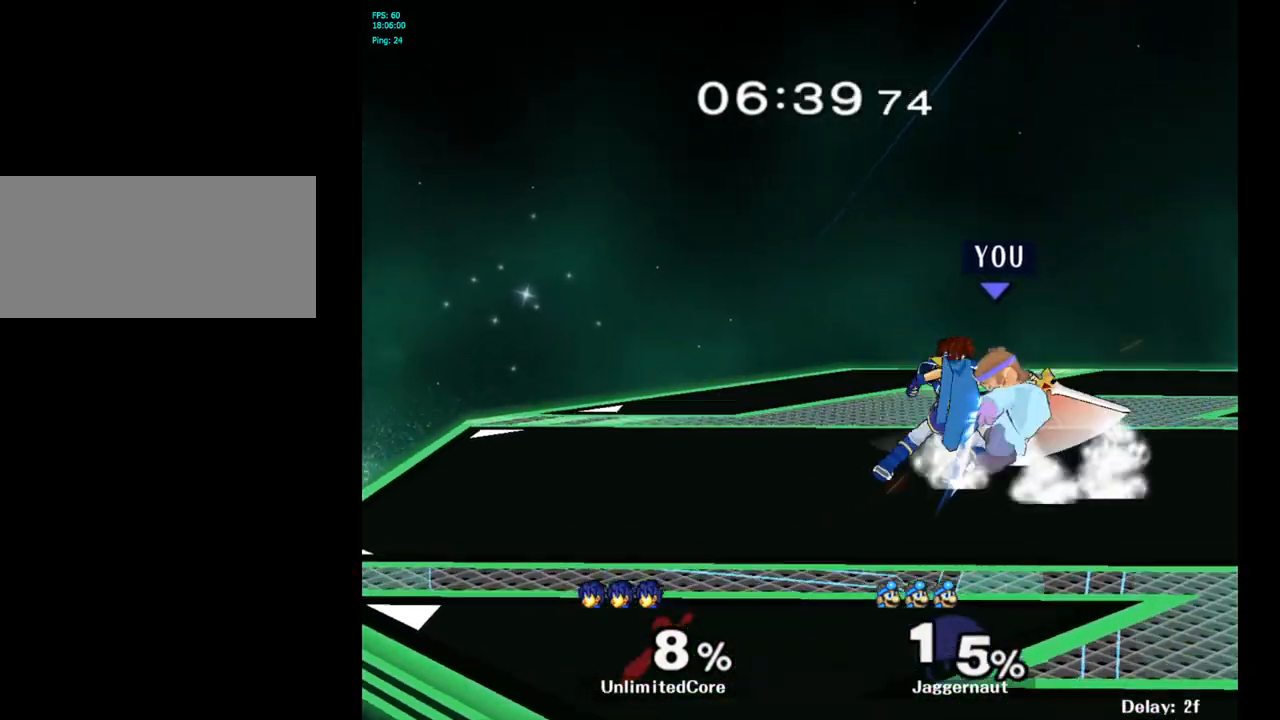
{"buttons": ["A"], "left_stick": "left", "right_stick": "center", "events": [[133, "R1", "up"], [350, "A", "down"], [433, "A", "up"], [500, "A", "down"]]}
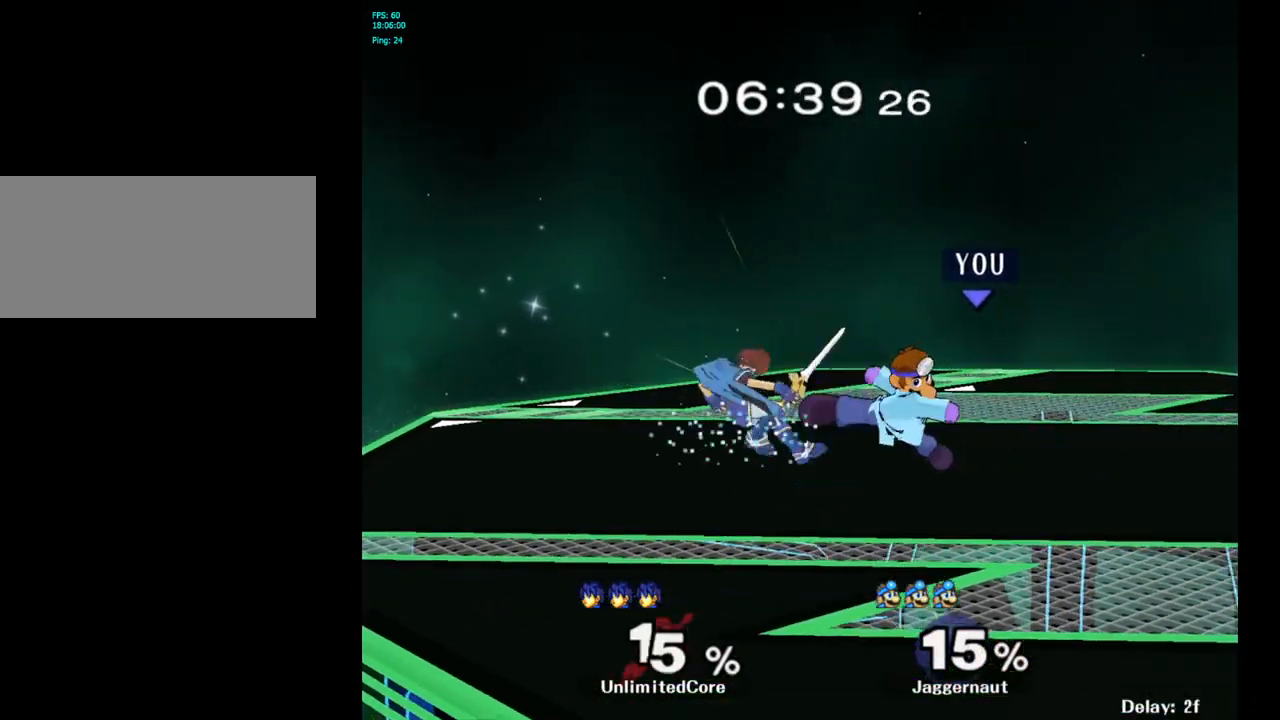
{"buttons": [], "left_stick": "right", "right_stick": "center", "events": [[117, "A", "up"], [250, "left_stick", "center"], [433, "left_stick", "right"]]}
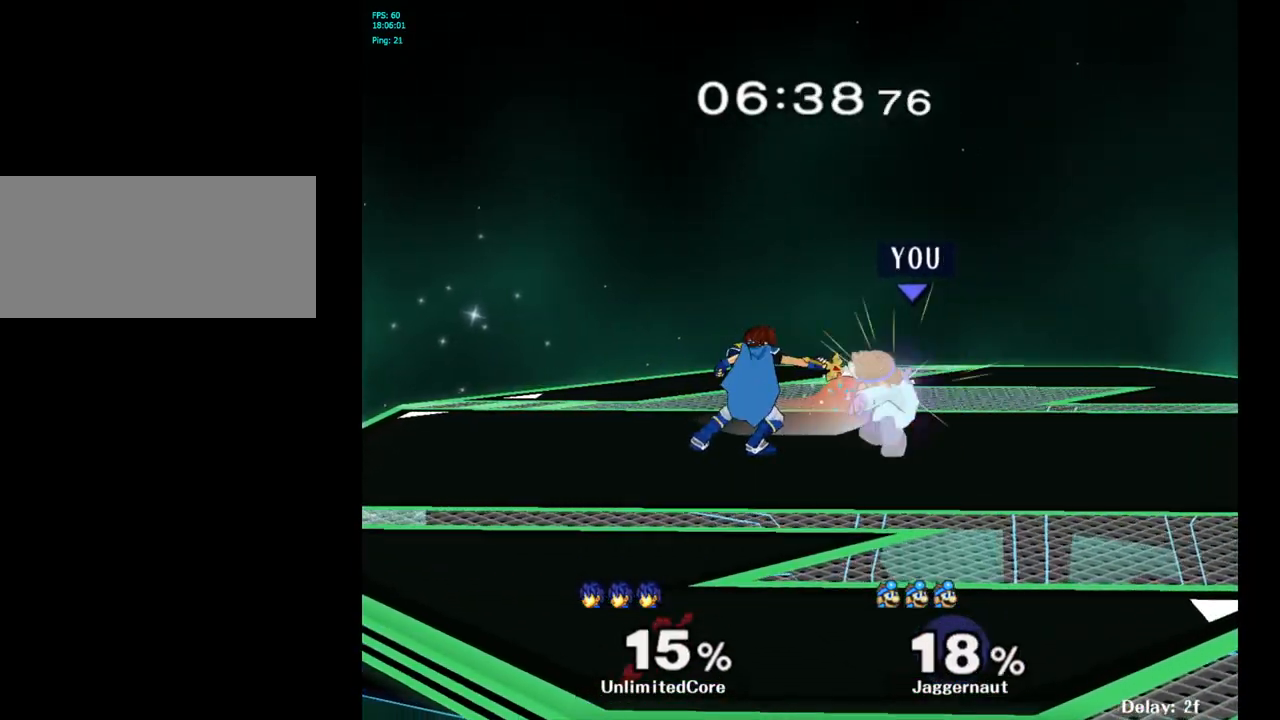
{"buttons": [], "left_stick": "right", "right_stick": "center", "events": [[83, "left_stick", "left"], [267, "left_stick", "center"], [417, "left_stick", "right"]]}